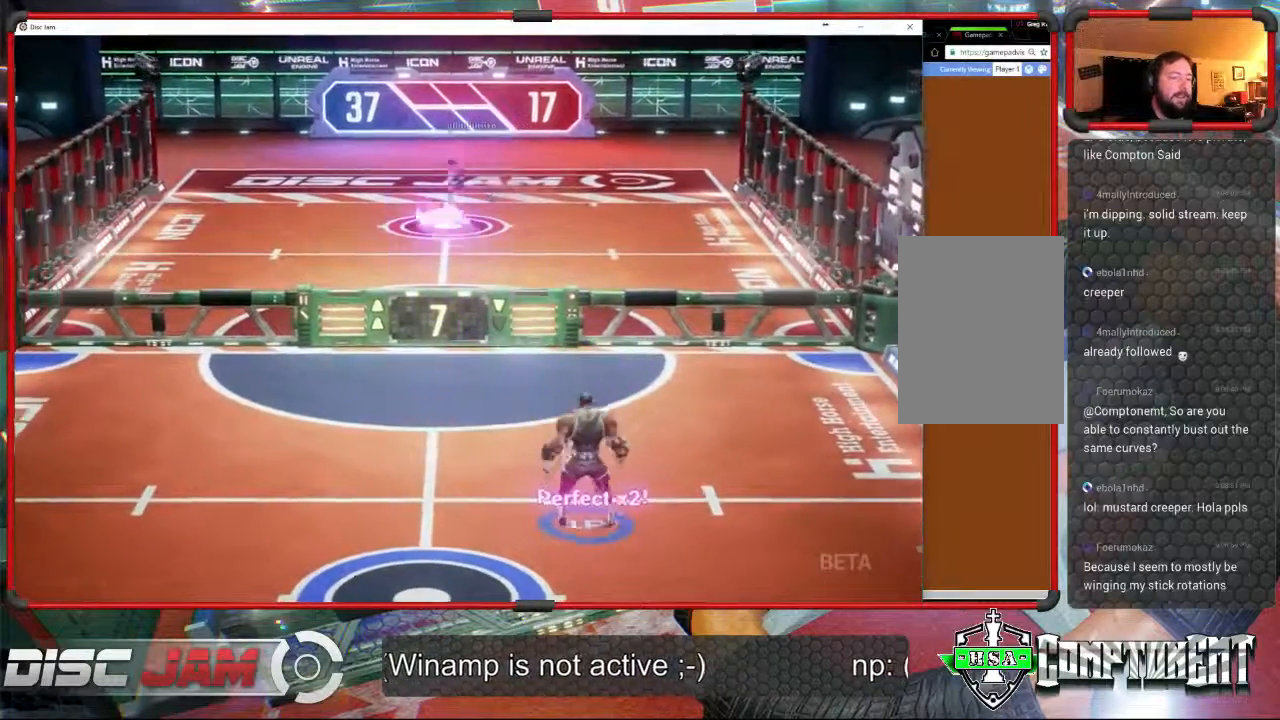
Gameplay with a controller (Xbox layout); each line is a JSON object with the inputs held at the frame after it. "events" lists button and stick changes between this image and that frame as [ms after this image, input, new state], when the widget could be followed in between. Not read: B right_stick.
{"buttons": [], "left_stick": "down-left", "events": []}
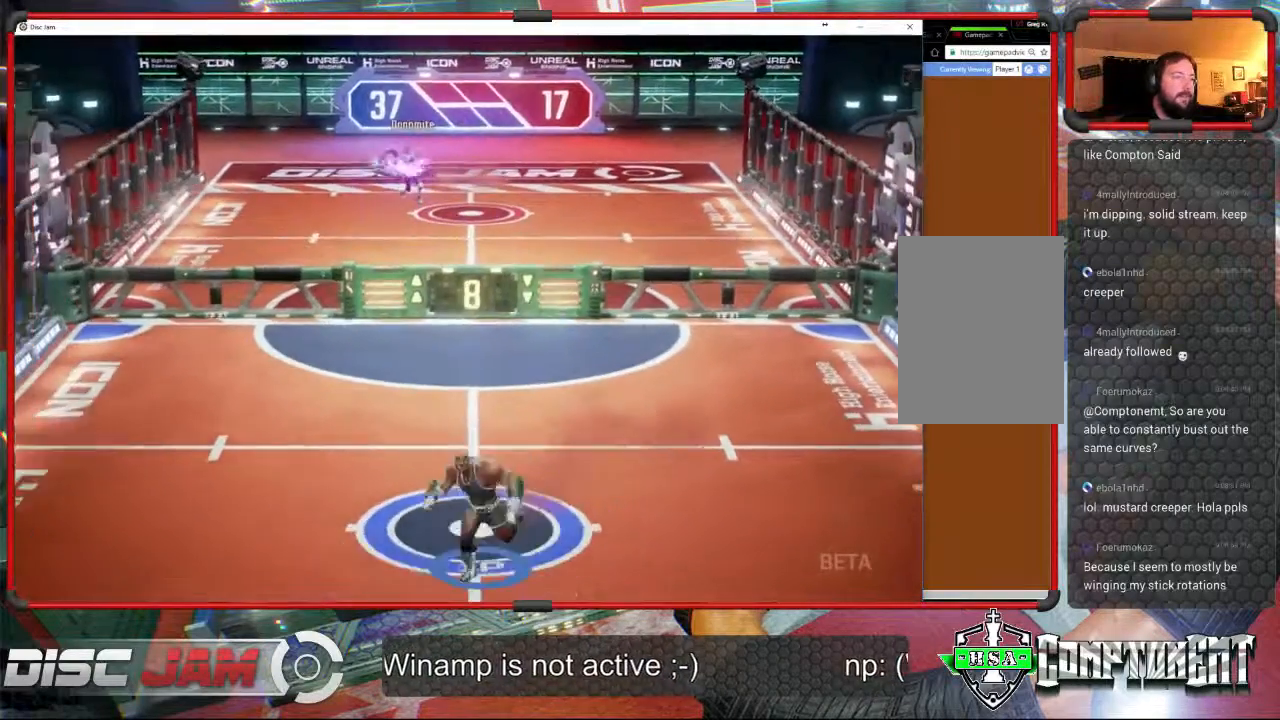
{"buttons": [], "left_stick": "up-left", "events": [[167, "left_stick", "up-left"]]}
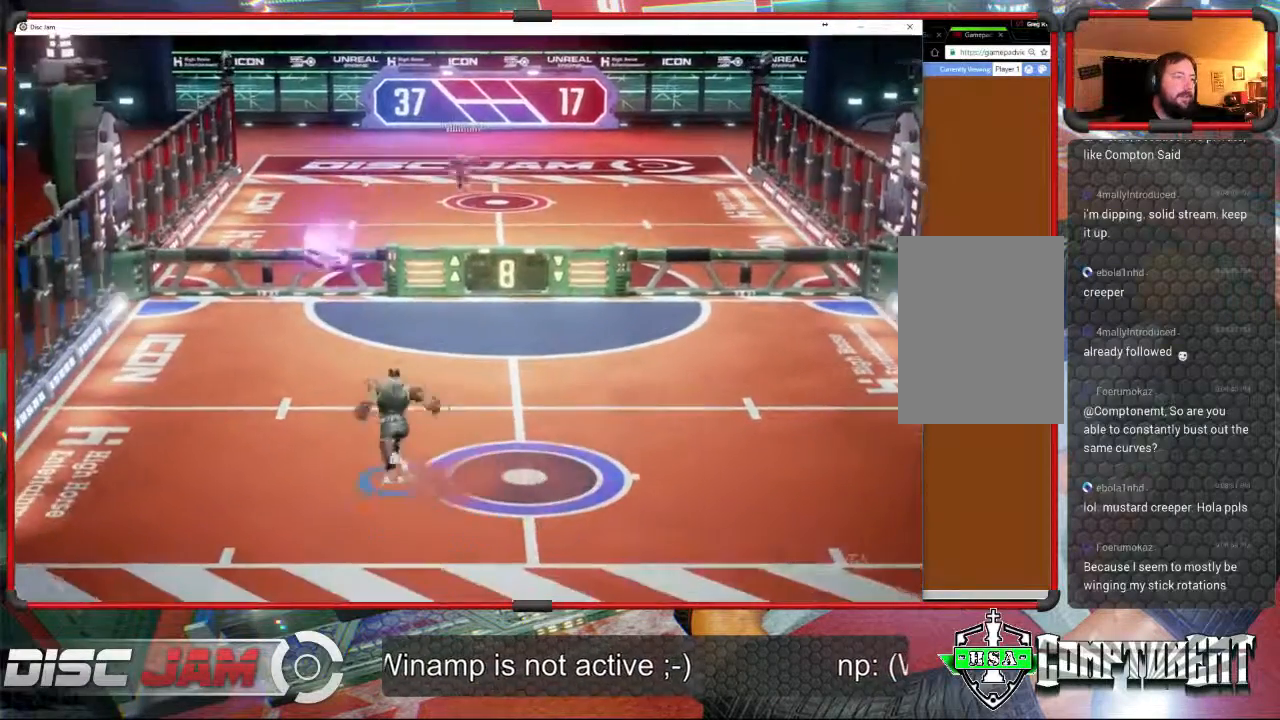
{"buttons": ["A", "L3"], "left_stick": "up-left", "events": [[200, "left_stick", "up"], [267, "A", "down"], [300, "L3", "down"], [333, "left_stick", "up-left"]]}
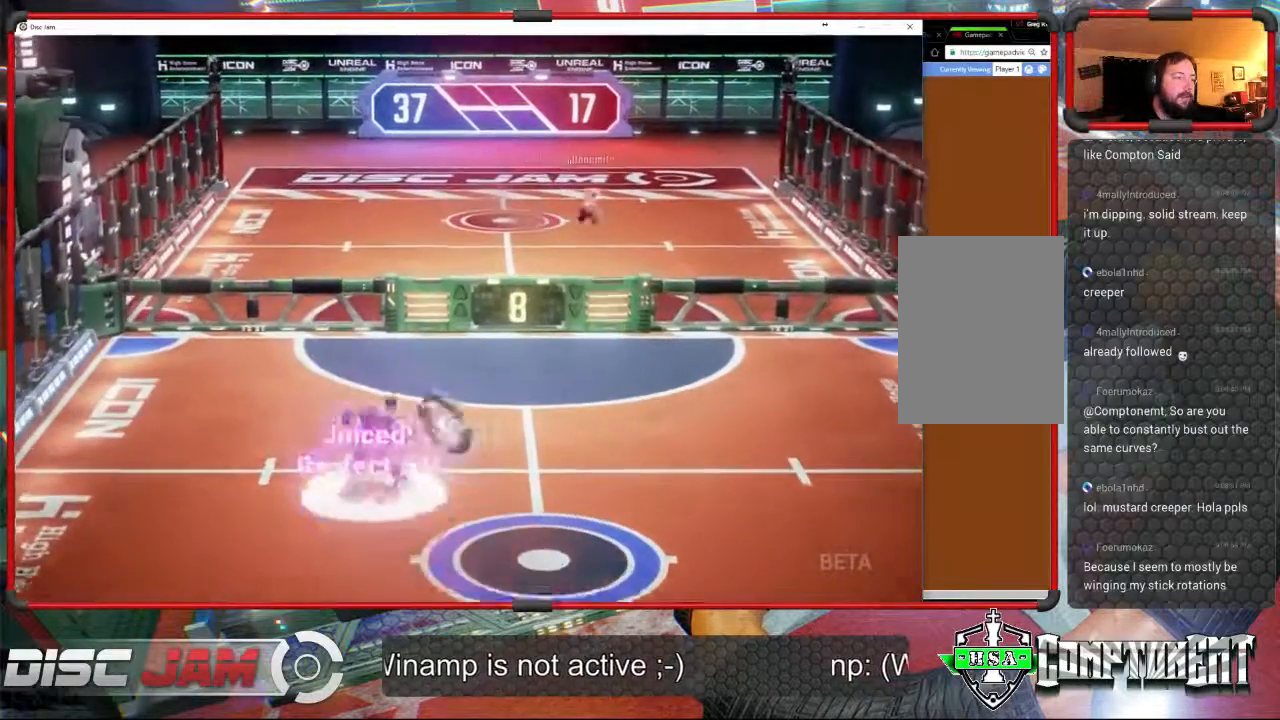
{"buttons": ["A"], "left_stick": "right", "events": [[400, "L3", "up"], [433, "left_stick", "right"]]}
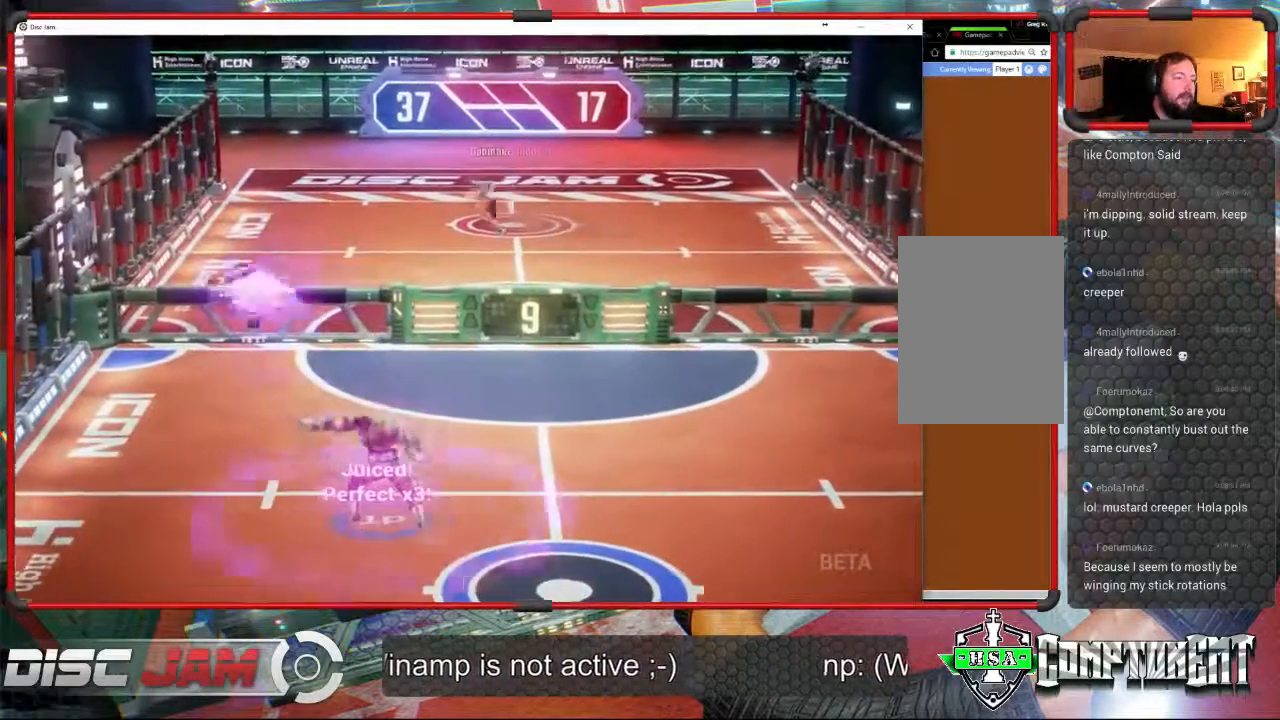
{"buttons": [], "left_stick": "down", "events": [[67, "A", "up"], [167, "left_stick", "center"], [267, "left_stick", "down"]]}
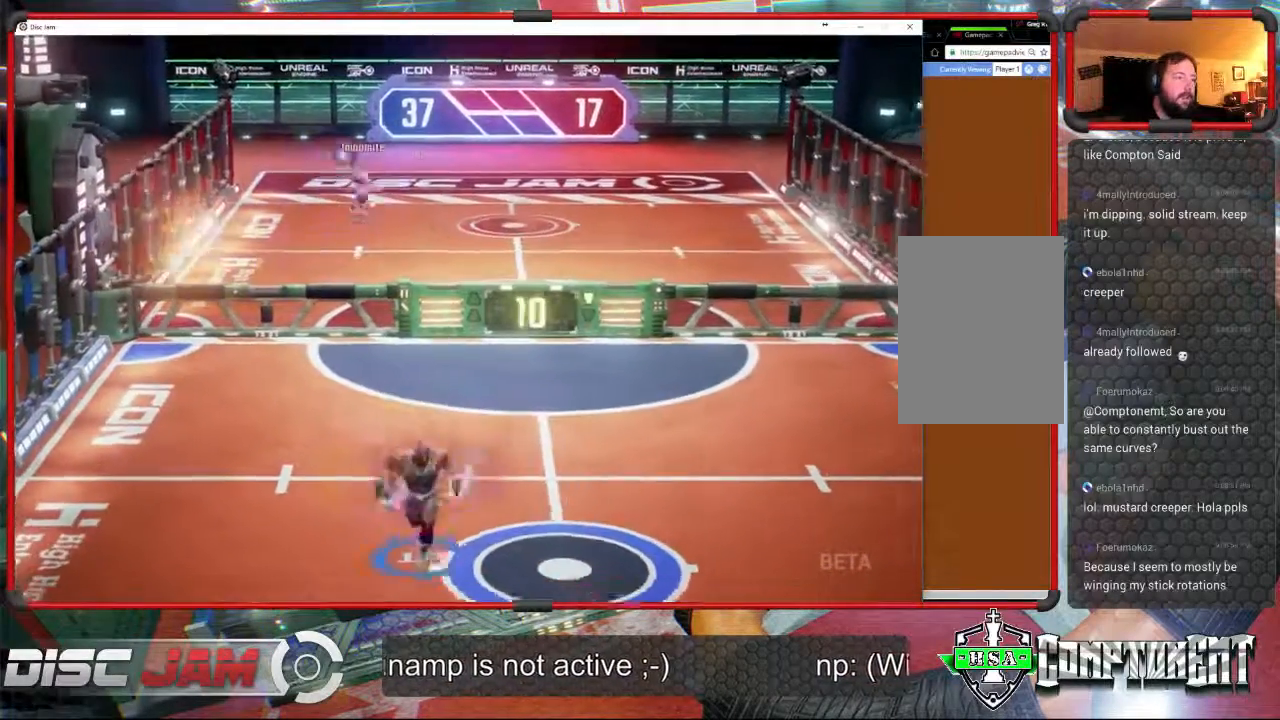
{"buttons": [], "left_stick": "up-left", "events": [[333, "left_stick", "left"], [467, "left_stick", "up-left"]]}
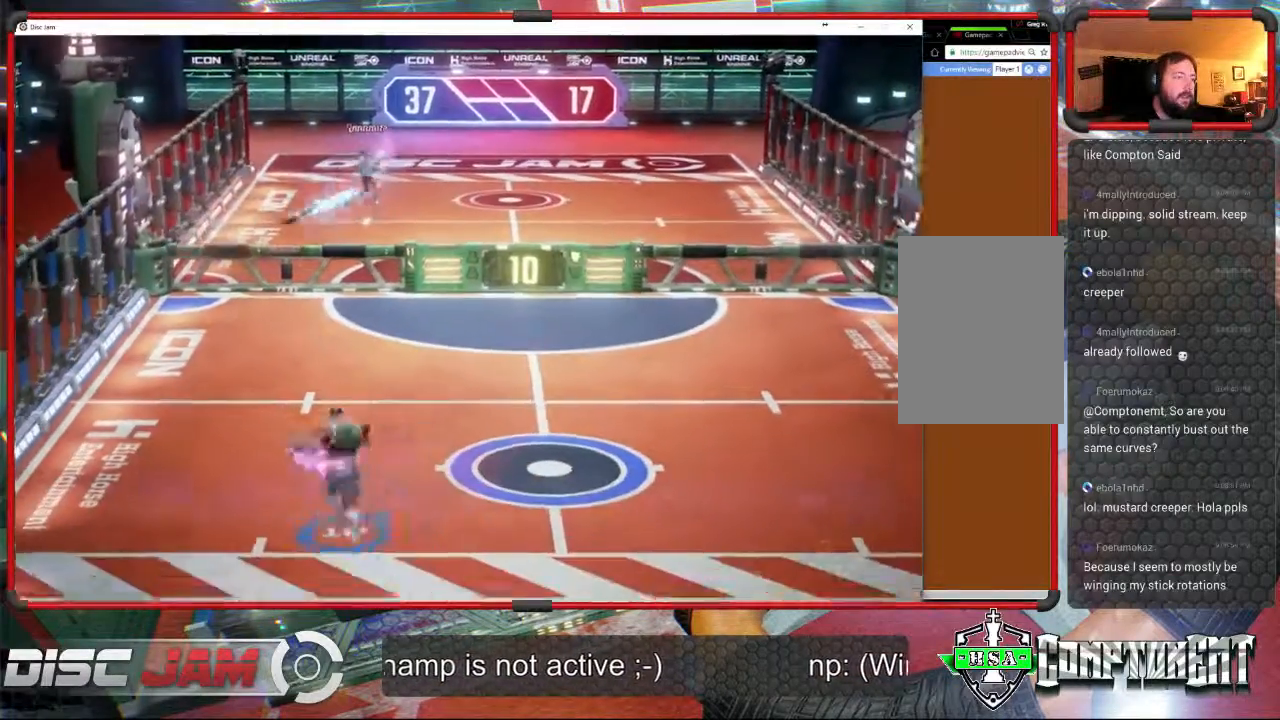
{"buttons": ["X"], "left_stick": "right", "events": [[267, "left_stick", "up"], [467, "left_stick", "right"], [500, "X", "down"]]}
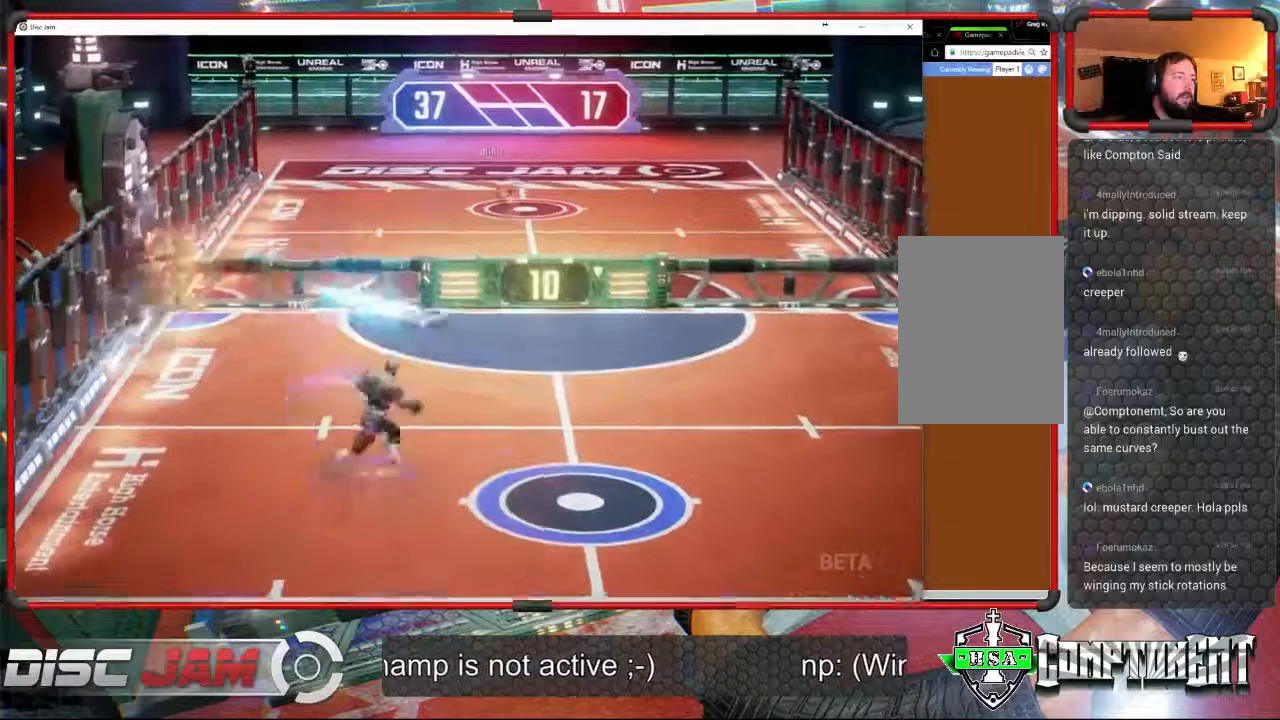
{"buttons": [], "left_stick": "up-right", "events": [[367, "left_stick", "up-right"], [400, "X", "up"]]}
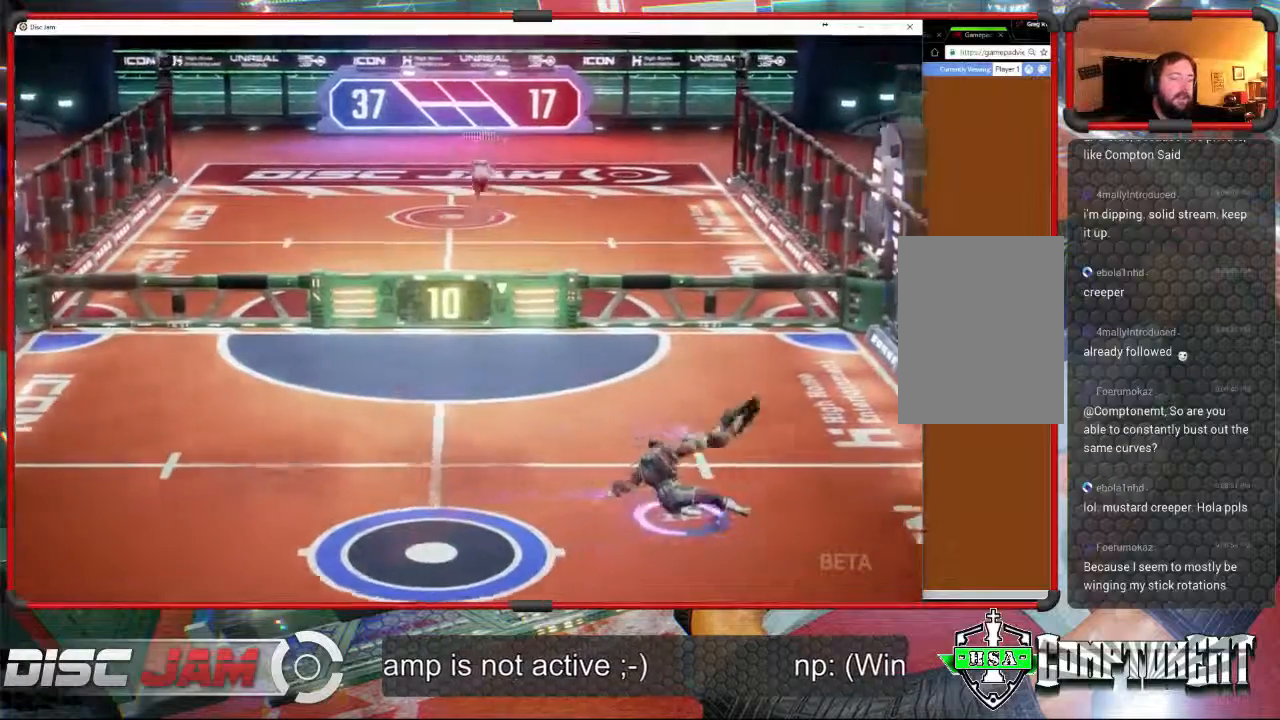
{"buttons": ["A", "L3"], "left_stick": "up", "events": [[67, "left_stick", "up-left"], [133, "left_stick", "down-left"], [200, "left_stick", "down-right"], [233, "A", "down"], [367, "L3", "down"], [367, "left_stick", "up"]]}
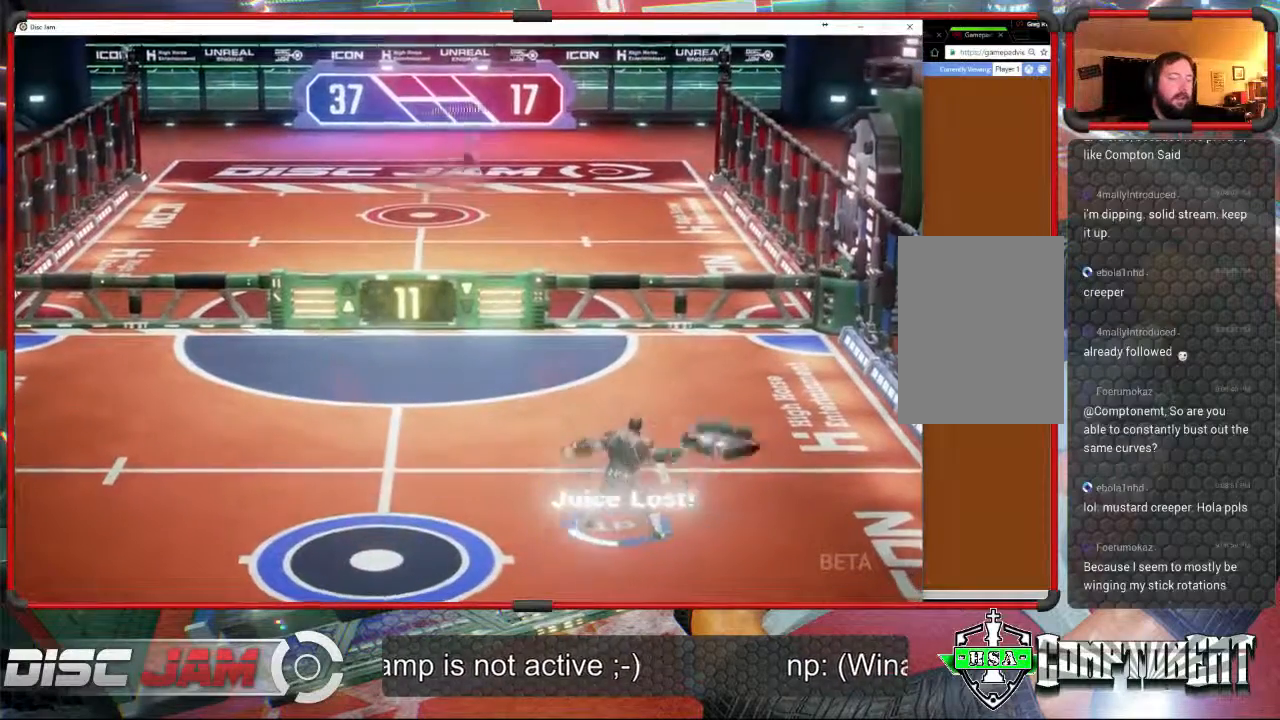
{"buttons": ["A"], "left_stick": "center", "events": [[33, "L3", "up"], [467, "left_stick", "center"]]}
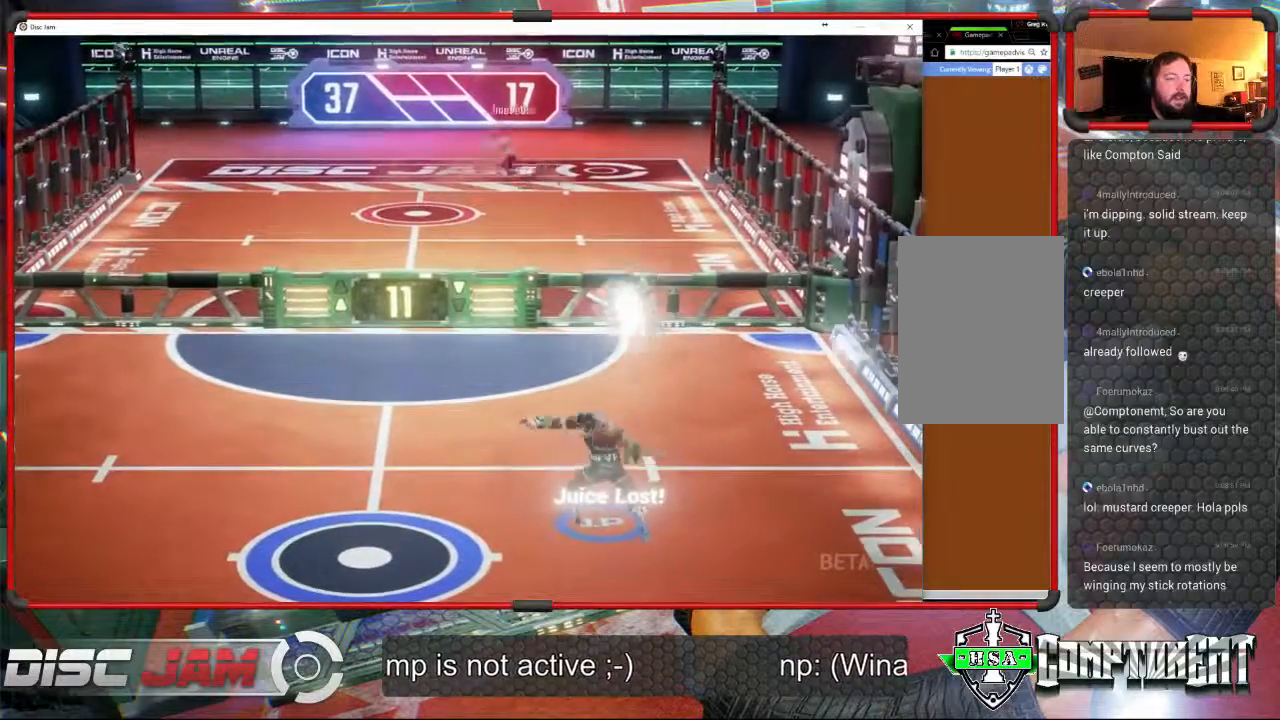
{"buttons": [], "left_stick": "down", "events": [[100, "A", "up"], [167, "left_stick", "down"]]}
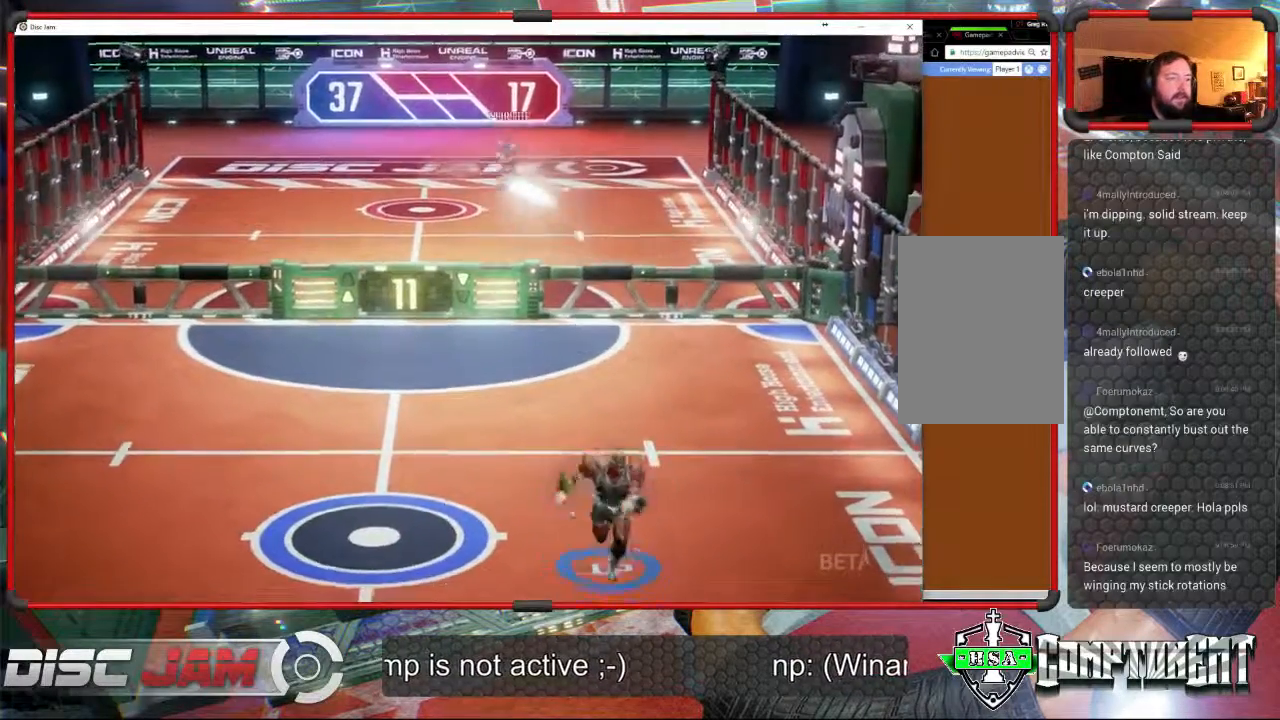
{"buttons": [], "left_stick": "up-left", "events": [[300, "left_stick", "left"], [433, "left_stick", "up-left"]]}
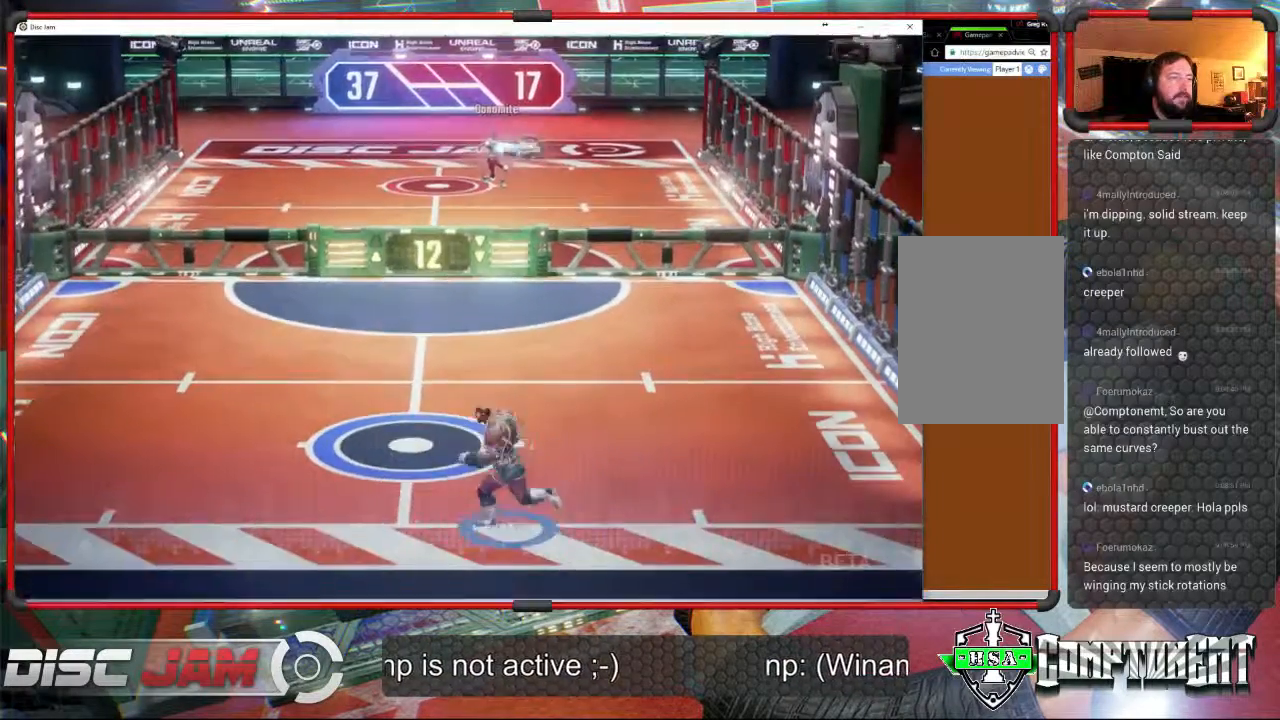
{"buttons": [], "left_stick": "up", "events": [[267, "left_stick", "up"]]}
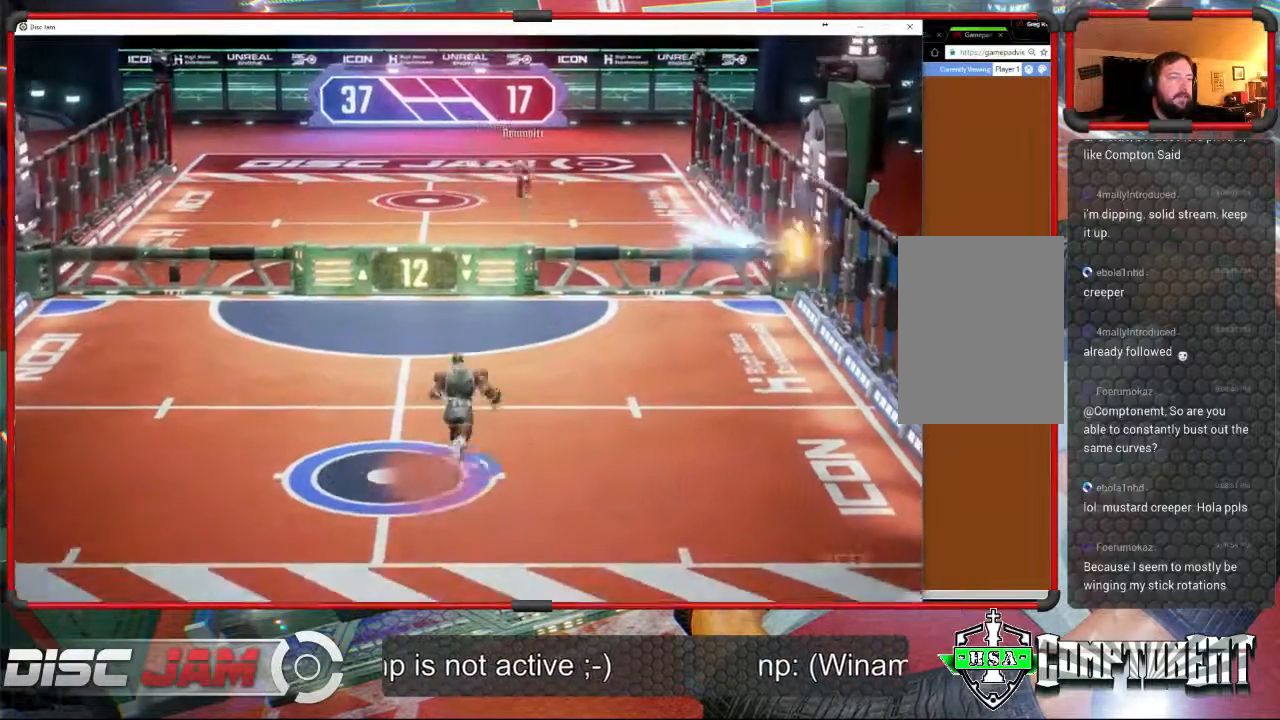
{"buttons": [], "left_stick": "up", "events": [[100, "left_stick", "up-right"], [367, "A", "down"], [467, "A", "up"], [500, "left_stick", "up"]]}
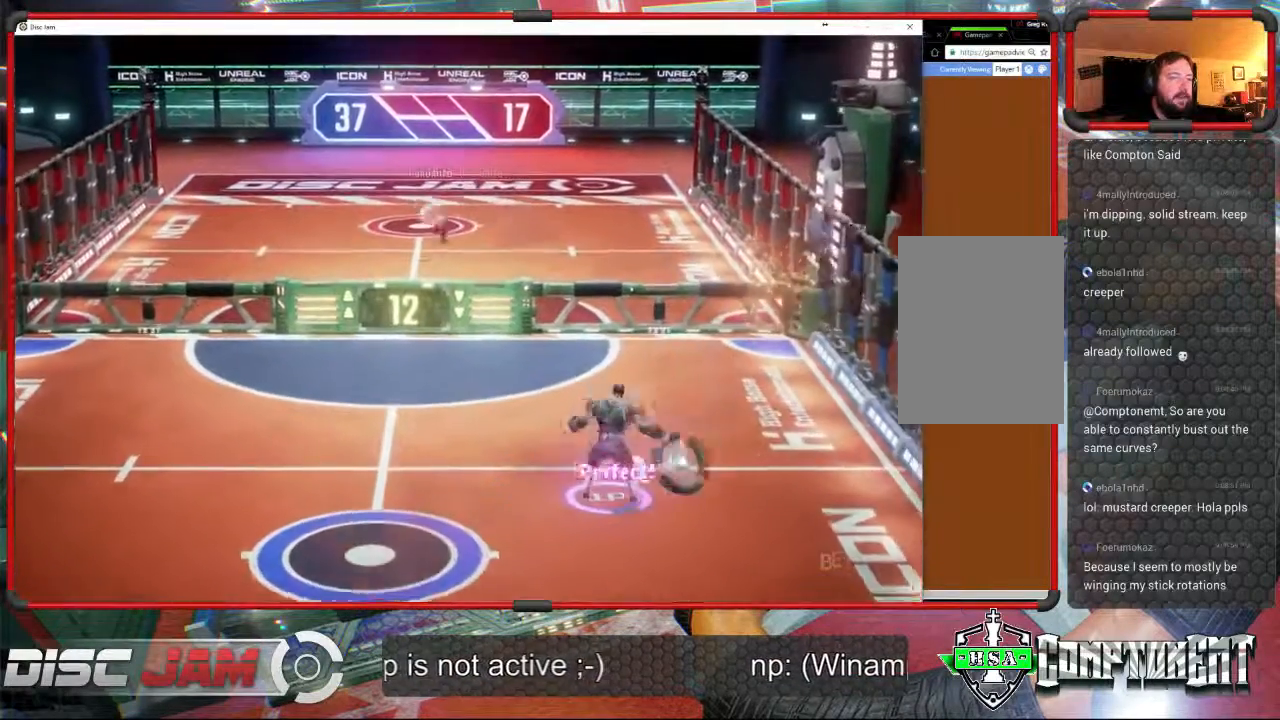
{"buttons": [], "left_stick": "center", "events": [[33, "A", "down"], [200, "L3", "down"], [367, "L3", "up"], [433, "A", "up"], [467, "left_stick", "center"]]}
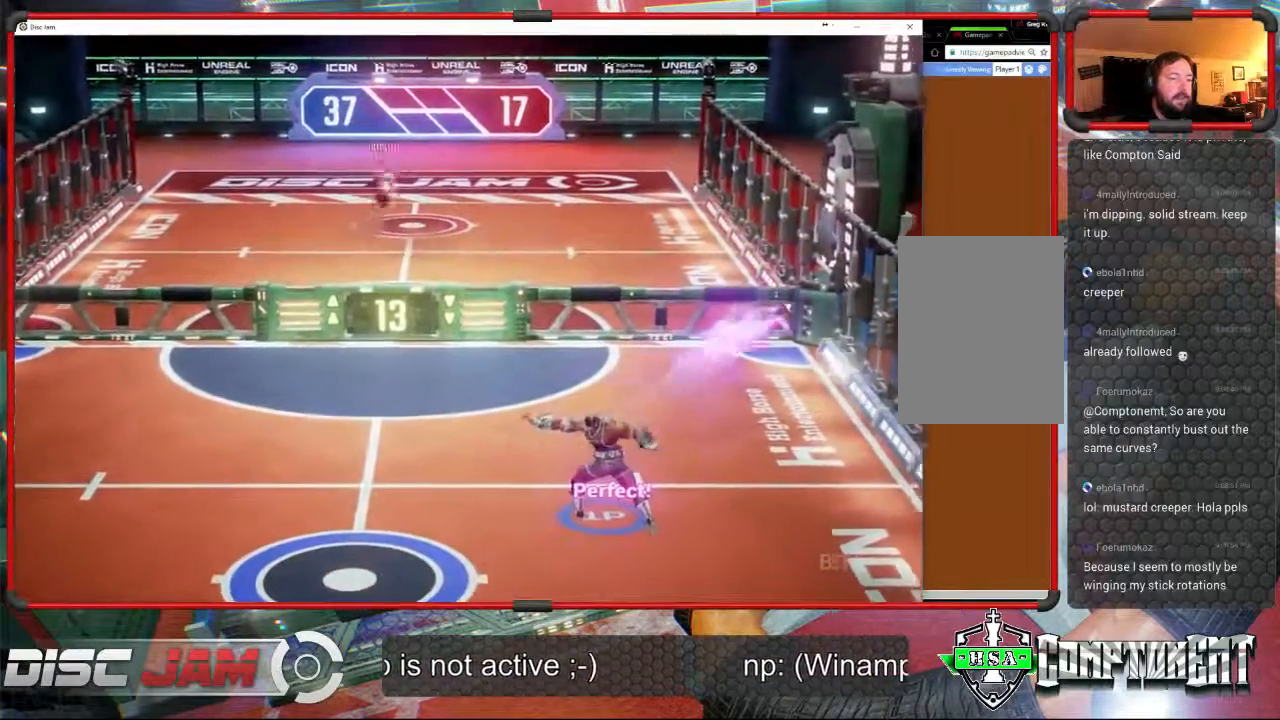
{"buttons": [], "left_stick": "down-left", "events": [[367, "left_stick", "down-left"]]}
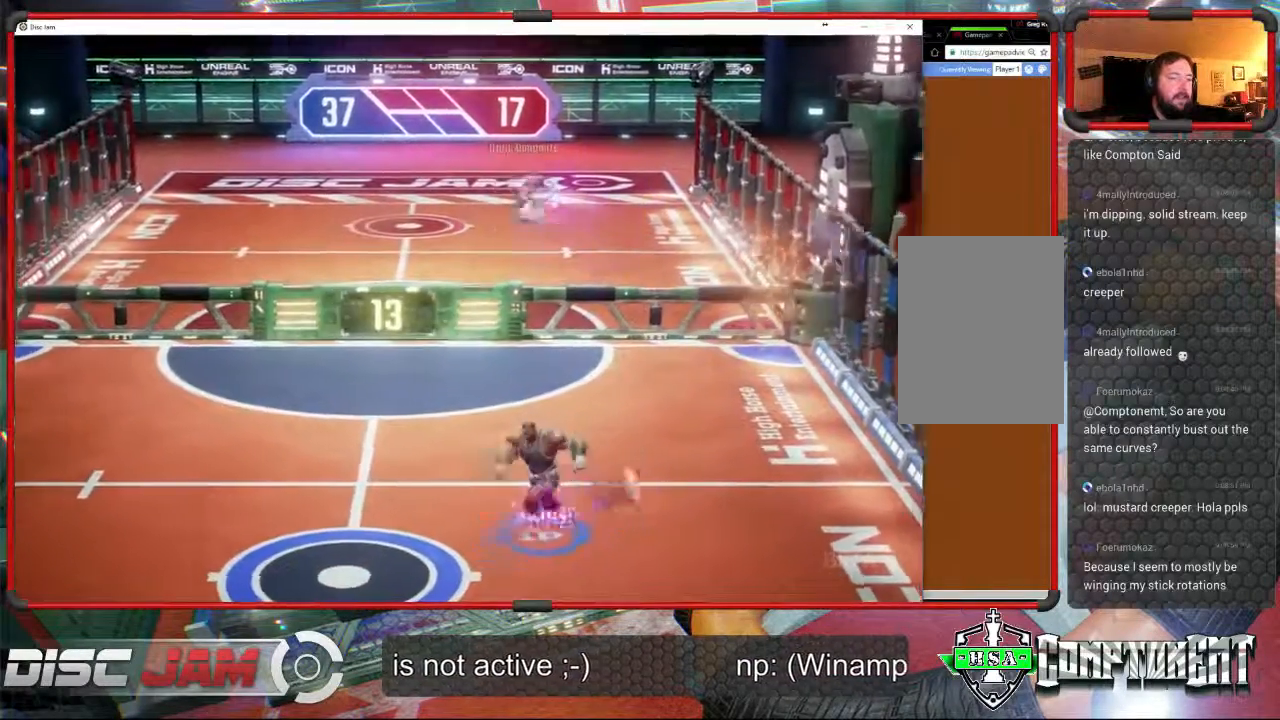
{"buttons": [], "left_stick": "up", "events": [[367, "left_stick", "up"]]}
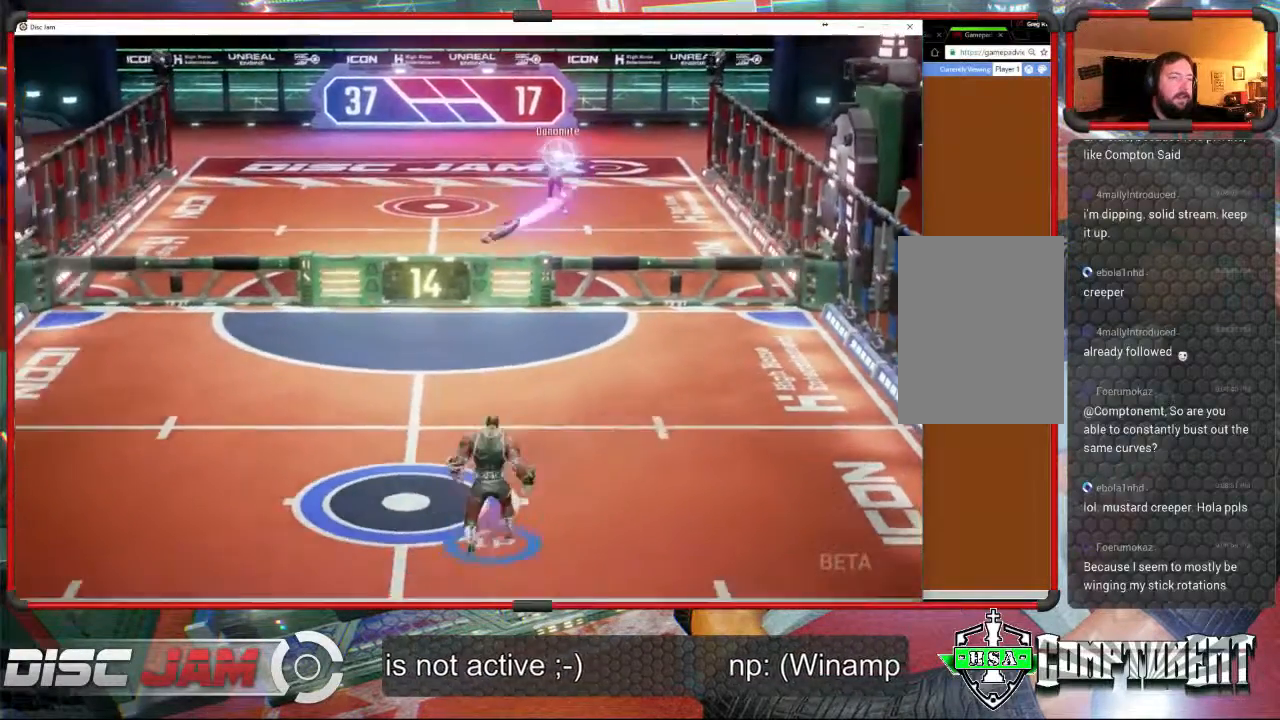
{"buttons": [], "left_stick": "up-left", "events": [[67, "left_stick", "up-left"]]}
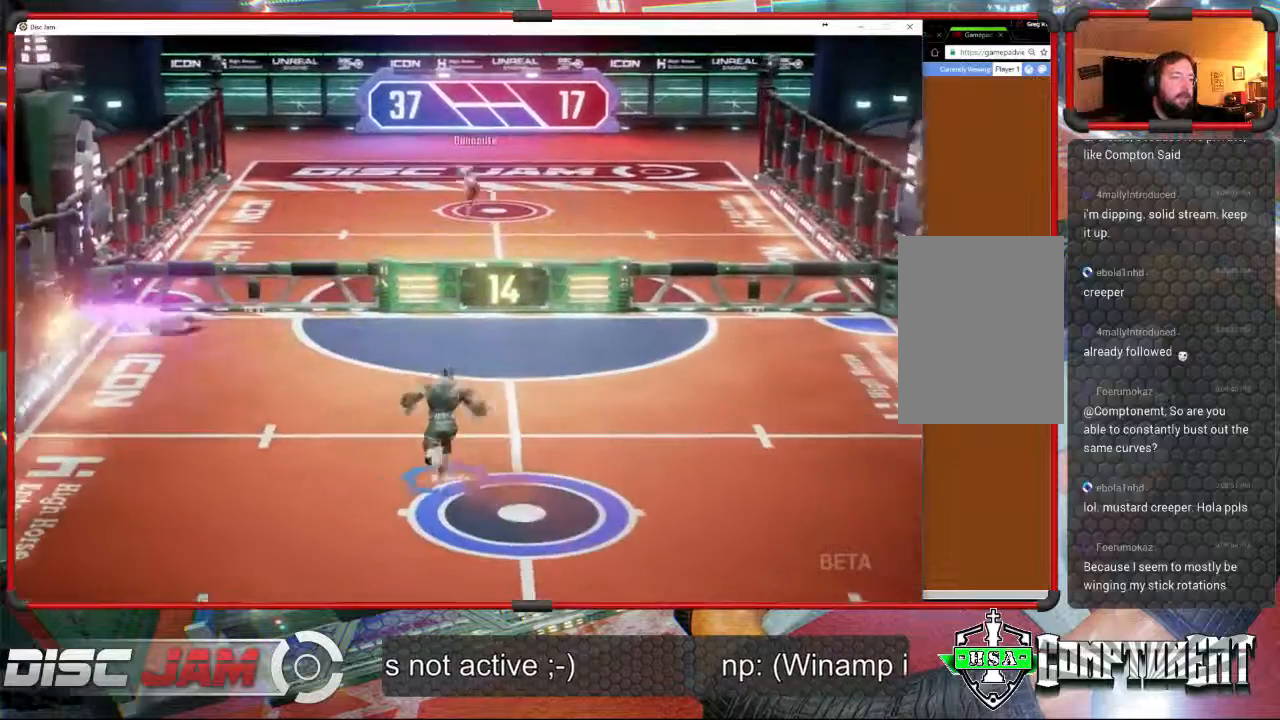
{"buttons": ["A", "L3"], "left_stick": "up-left", "events": [[133, "A", "down"], [133, "left_stick", "up"], [233, "A", "up"], [233, "L3", "down"], [267, "A", "down"], [267, "left_stick", "up-left"]]}
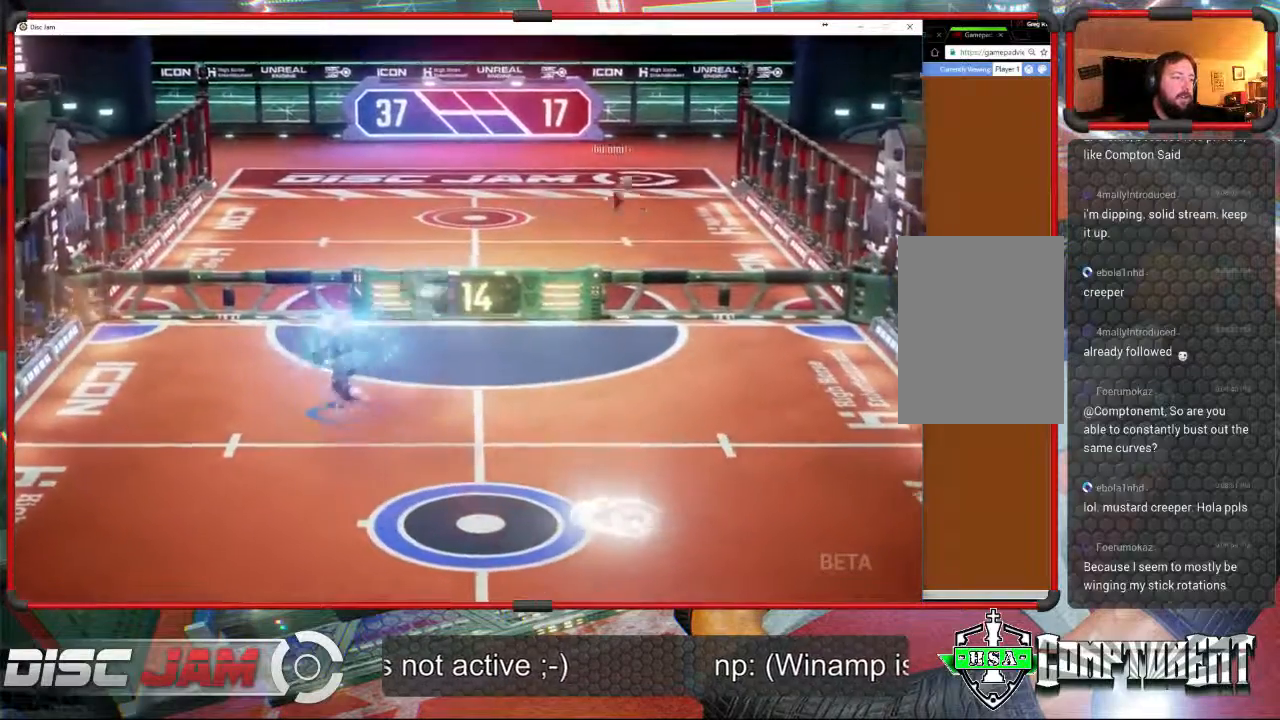
{"buttons": ["X"], "left_stick": "down-right", "events": [[133, "A", "up"], [167, "L3", "up"], [167, "left_stick", "down-right"], [300, "X", "down"]]}
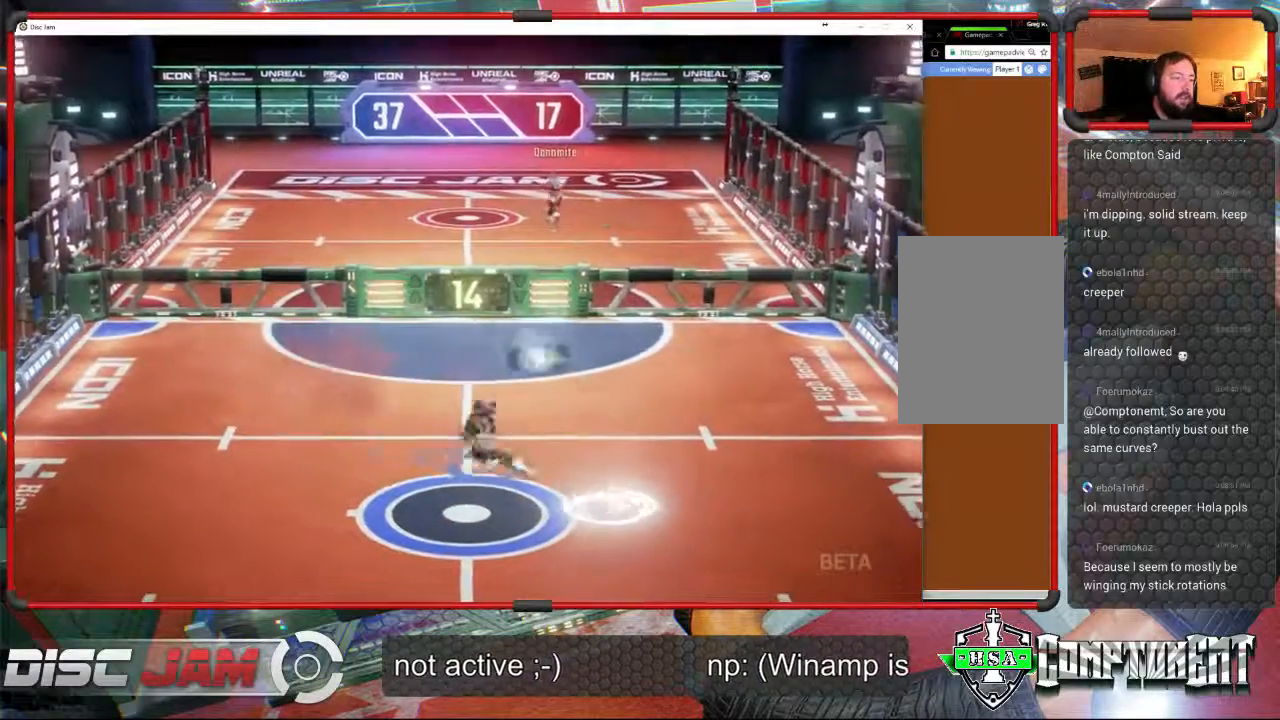
{"buttons": [], "left_stick": "up-left", "events": [[267, "X", "up"], [333, "left_stick", "up"], [500, "left_stick", "up-left"]]}
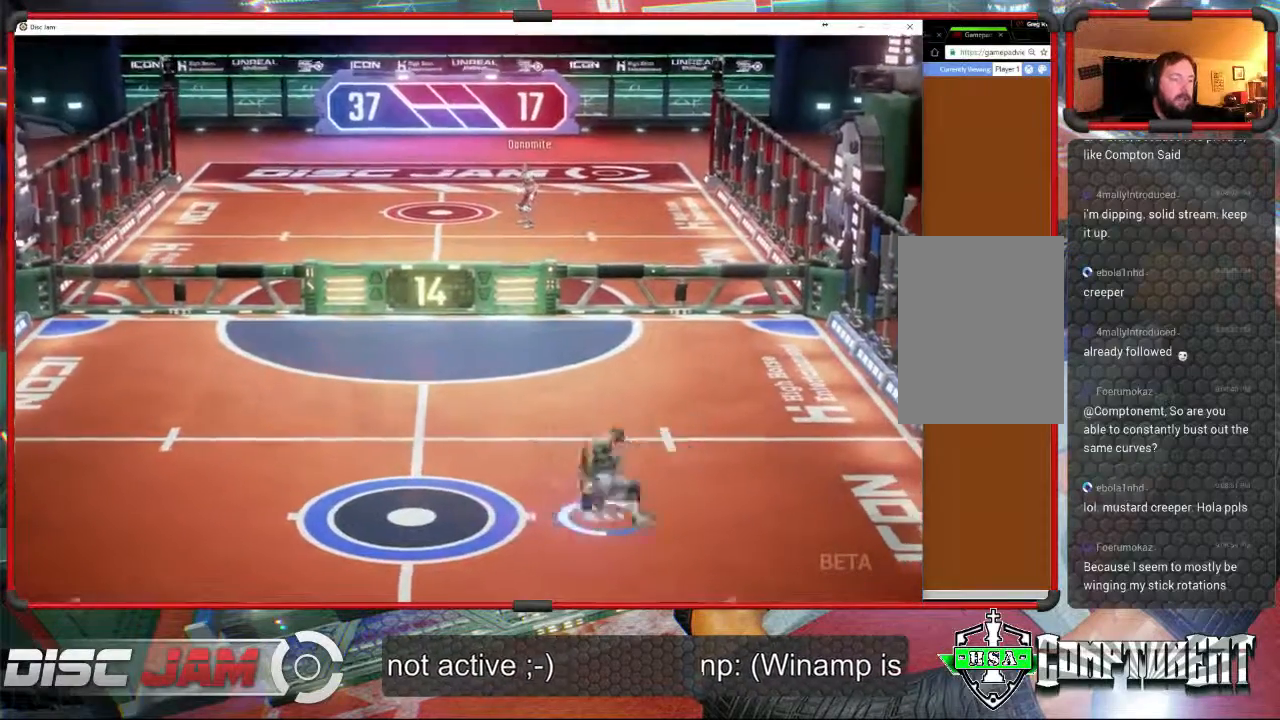
{"buttons": ["A", "L3"], "left_stick": "up-left", "events": [[67, "A", "down"], [67, "L3", "down"], [167, "A", "up"], [233, "A", "down"]]}
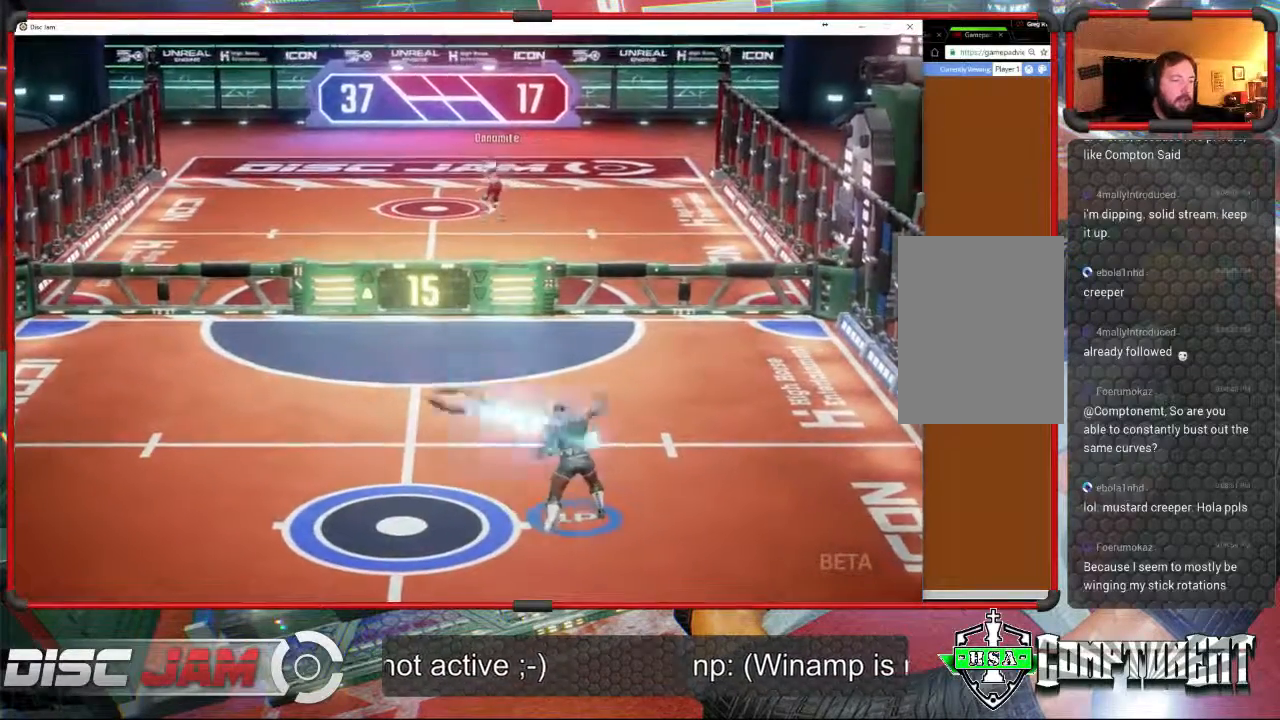
{"buttons": [], "left_stick": "down-left", "events": [[200, "L3", "up"], [467, "left_stick", "down-left"], [500, "A", "up"]]}
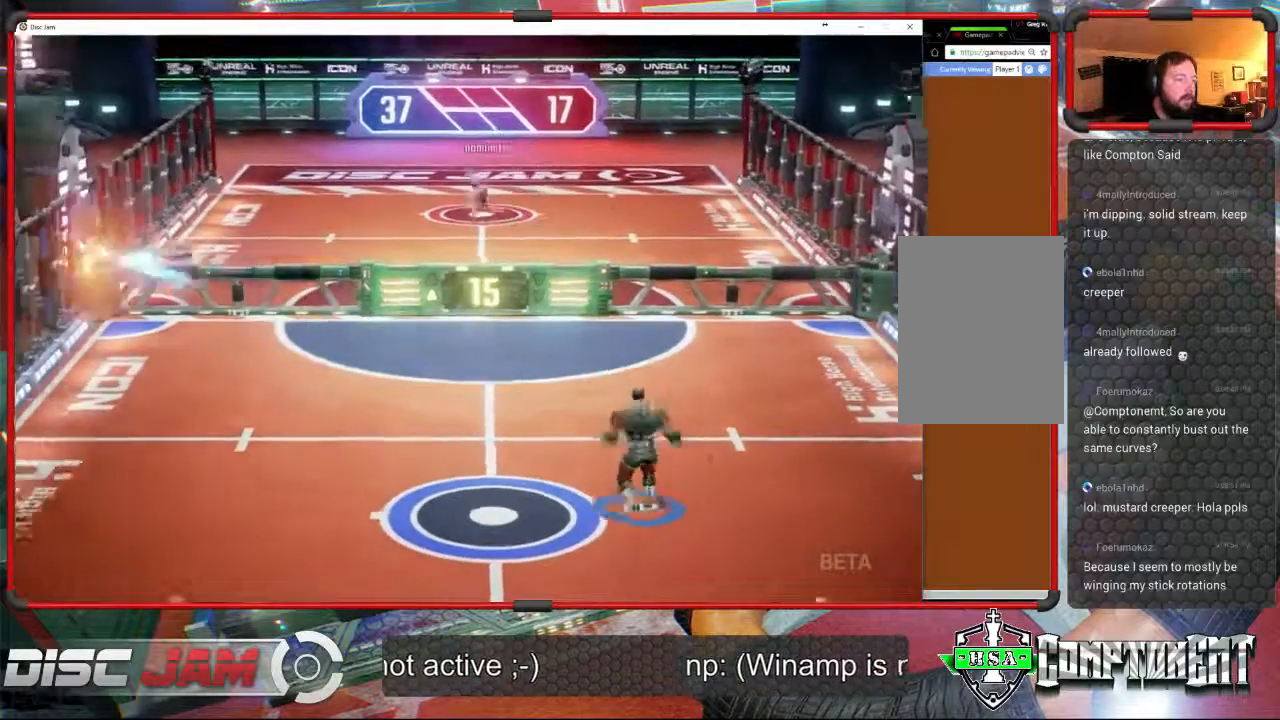
{"buttons": [], "left_stick": "down-left", "events": []}
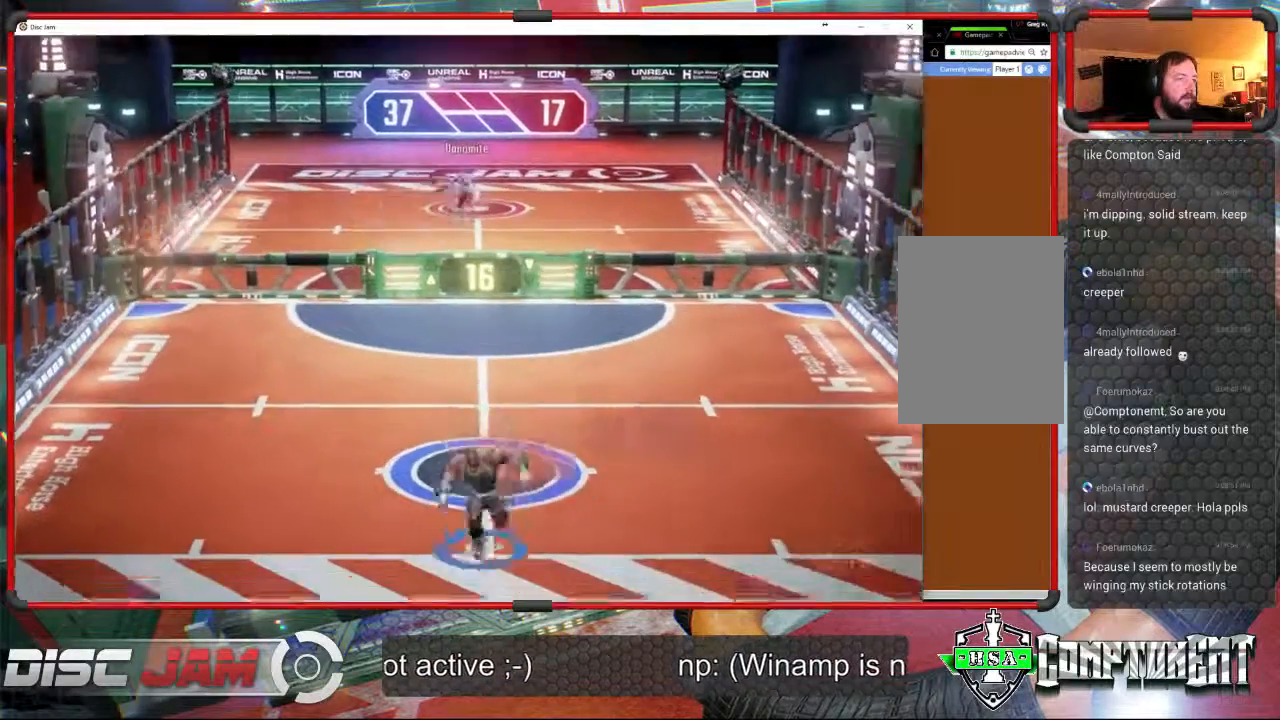
{"buttons": [], "left_stick": "up", "events": [[167, "left_stick", "up-left"], [500, "left_stick", "up"]]}
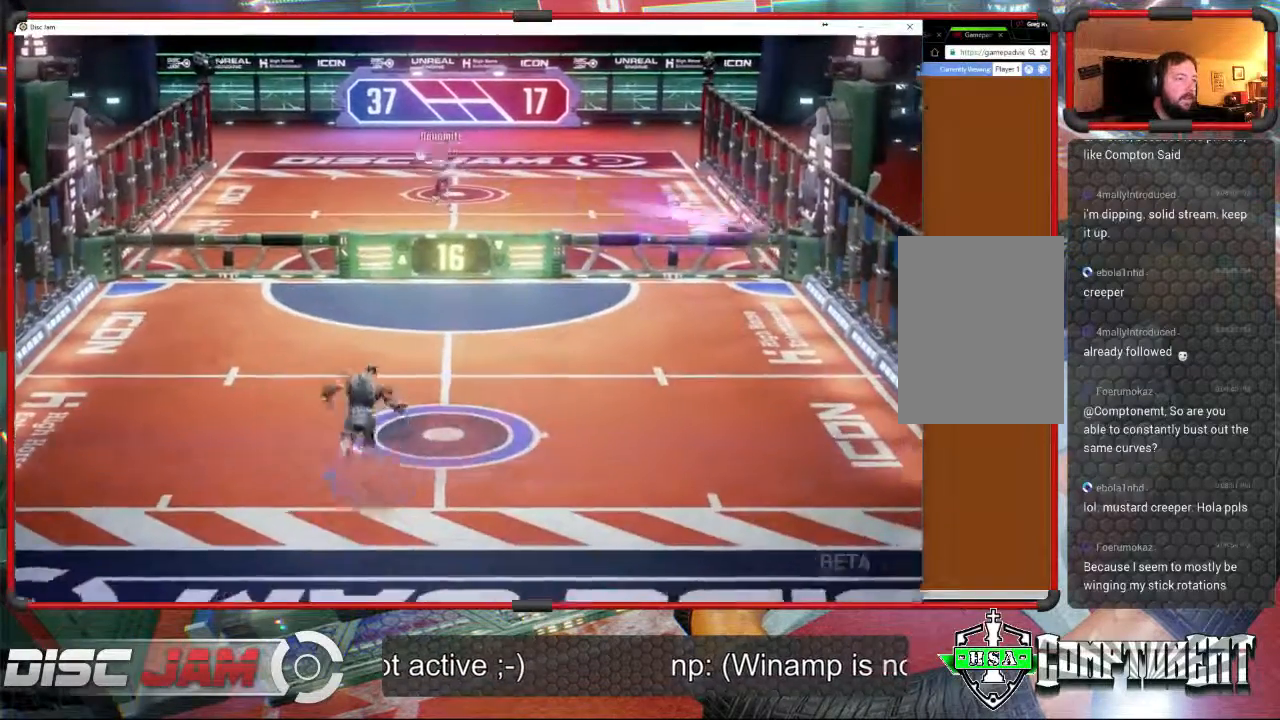
{"buttons": ["A"], "left_stick": "up-right", "events": [[100, "left_stick", "up-left"], [400, "left_stick", "up-right"], [467, "A", "down"]]}
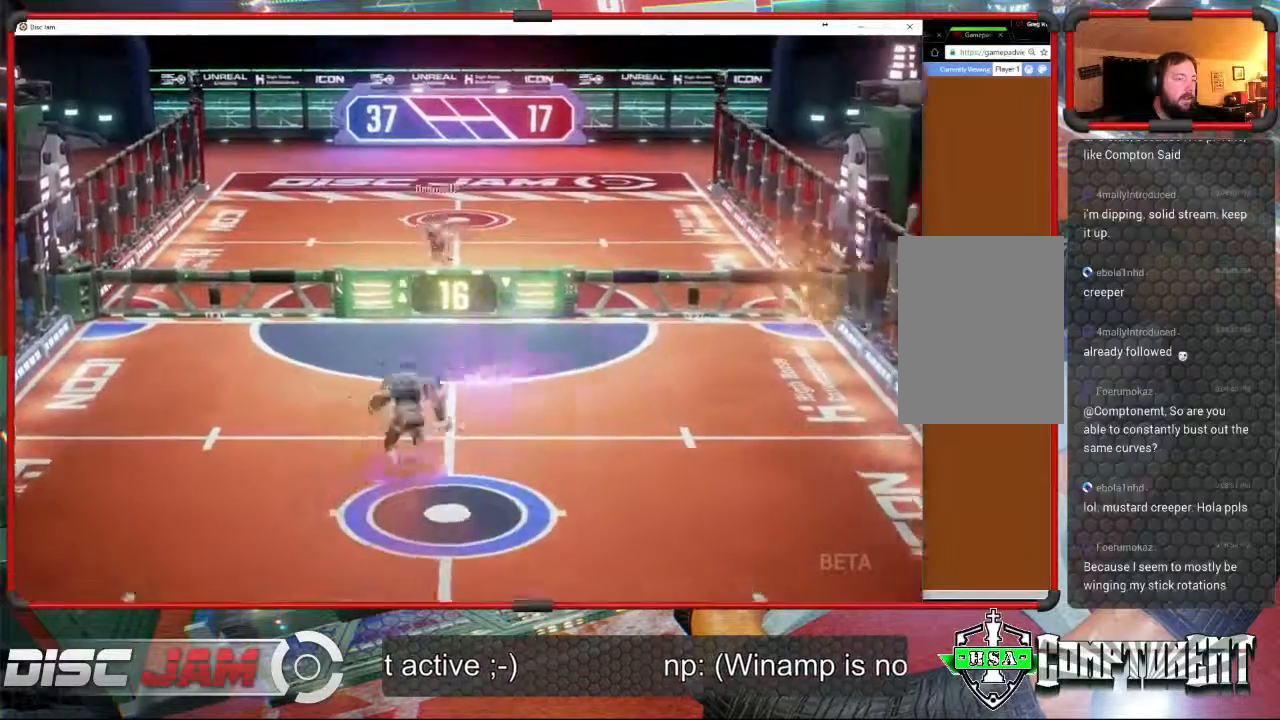
{"buttons": ["A"], "left_stick": "up", "events": [[67, "A", "up"], [100, "A", "down"], [333, "L3", "down"], [333, "left_stick", "up"], [500, "L3", "up"]]}
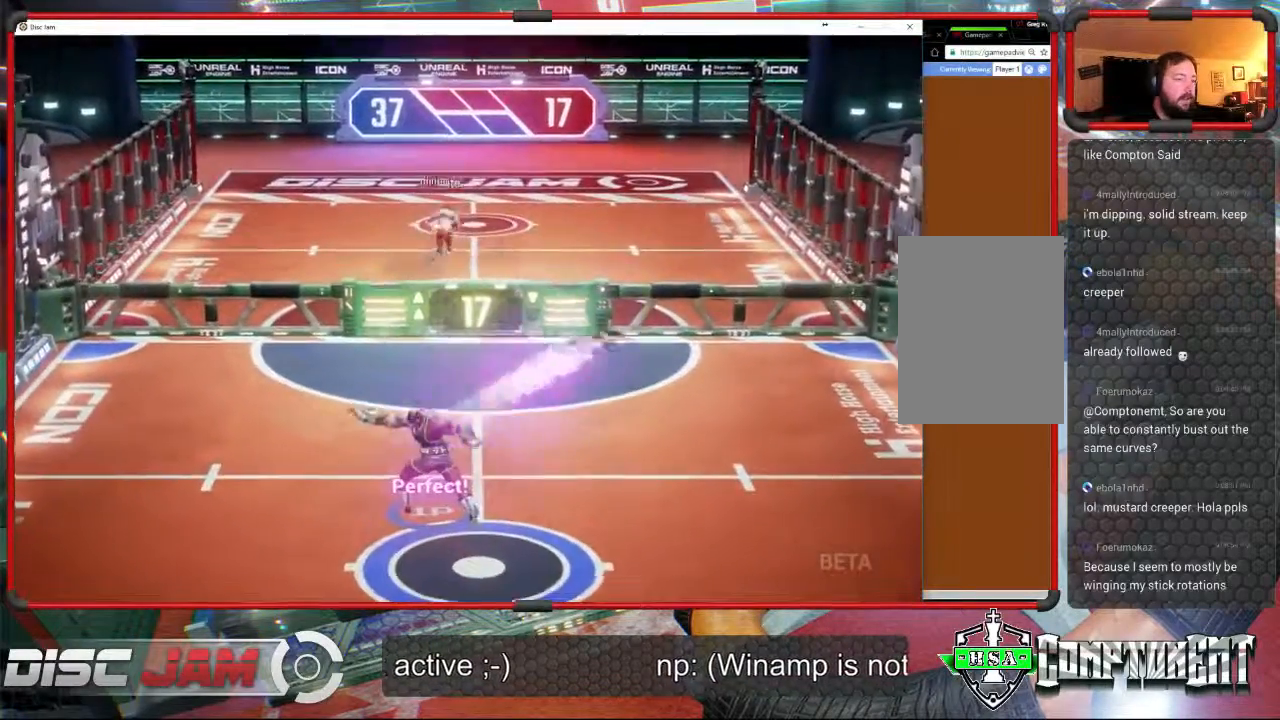
{"buttons": [], "left_stick": "down", "events": [[200, "left_stick", "down"], [233, "A", "up"]]}
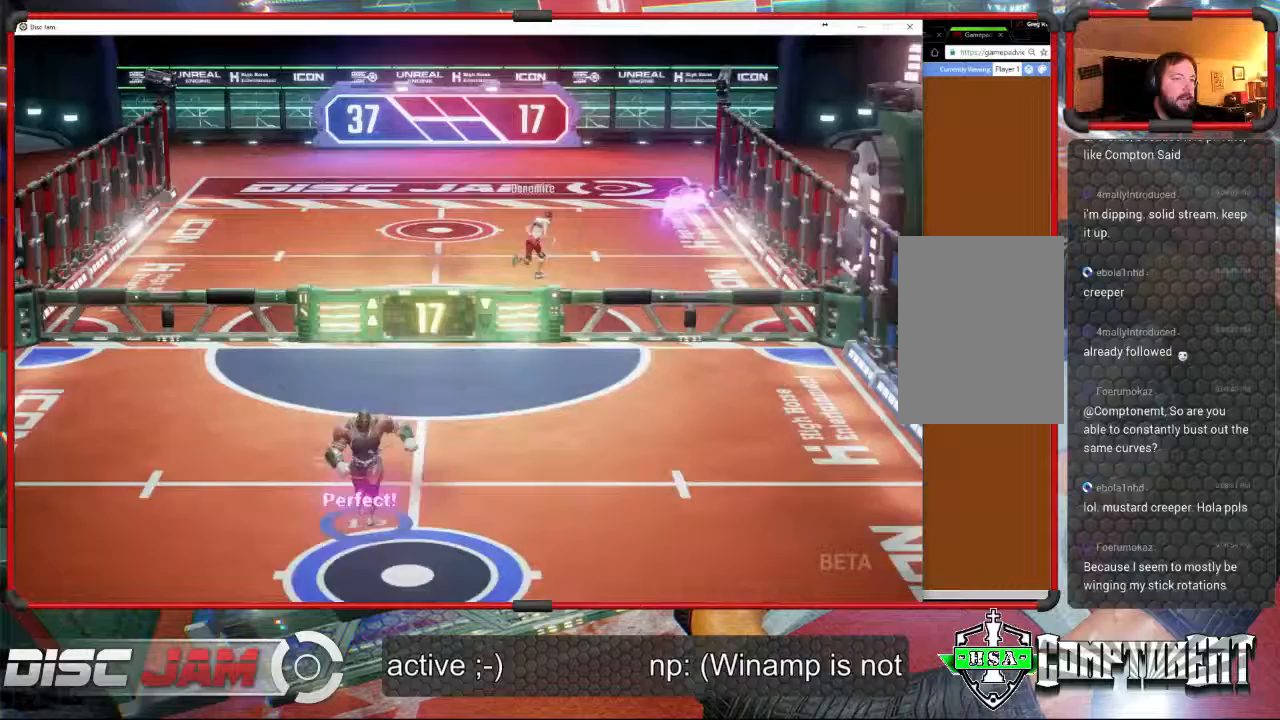
{"buttons": [], "left_stick": "down-right", "events": [[500, "left_stick", "down-right"]]}
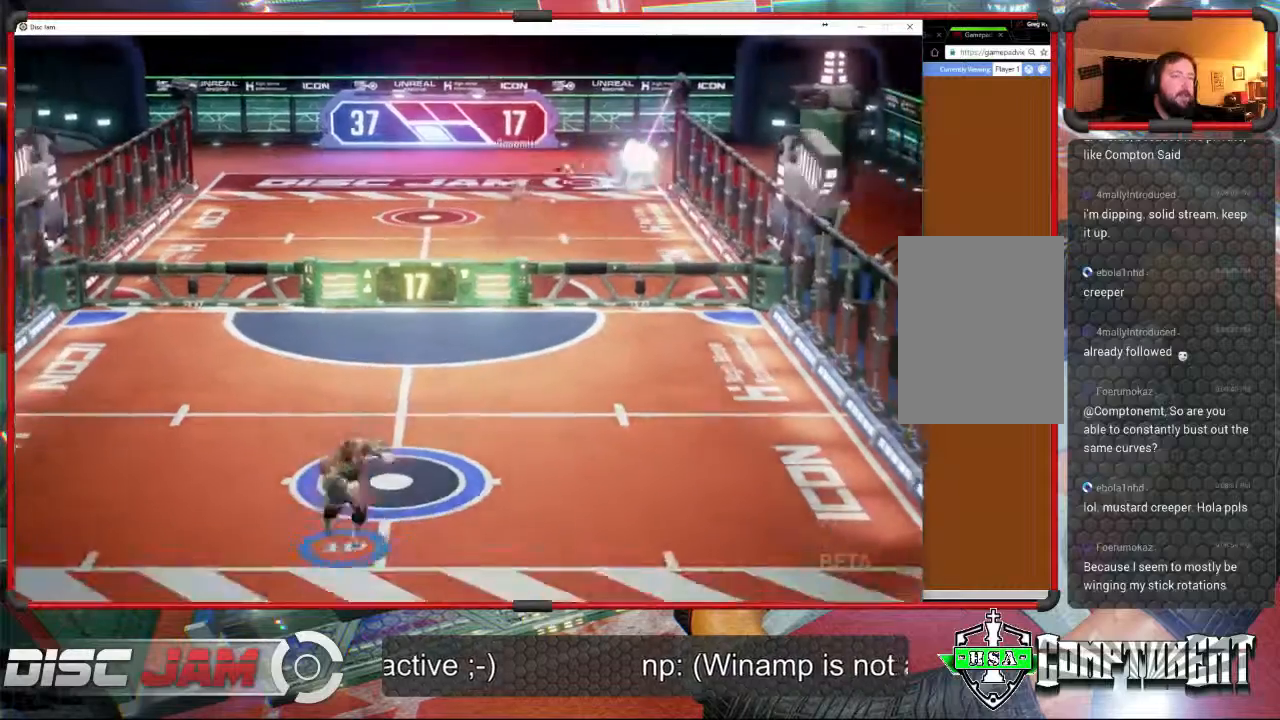
{"buttons": [], "left_stick": "center", "events": [[100, "left_stick", "up-right"], [167, "left_stick", "up-left"], [433, "left_stick", "center"]]}